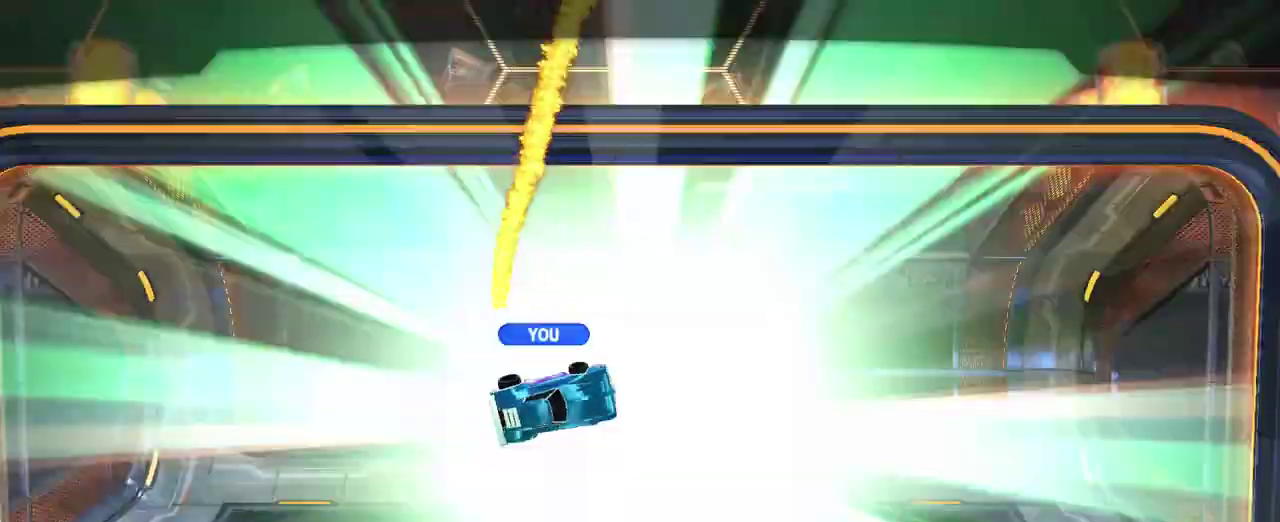
Gameplay with a controller (PlayStation layout); each line is a JSON object with the inputs held at the frame after it. "events" lists button and stick changes between this image and that frame as [ms after this image, input, new state], when the widget could be followed in between. Not read: L1 R1 SELECT.
{"buttons": [], "left_stick": "up-left", "right_stick": "center"}
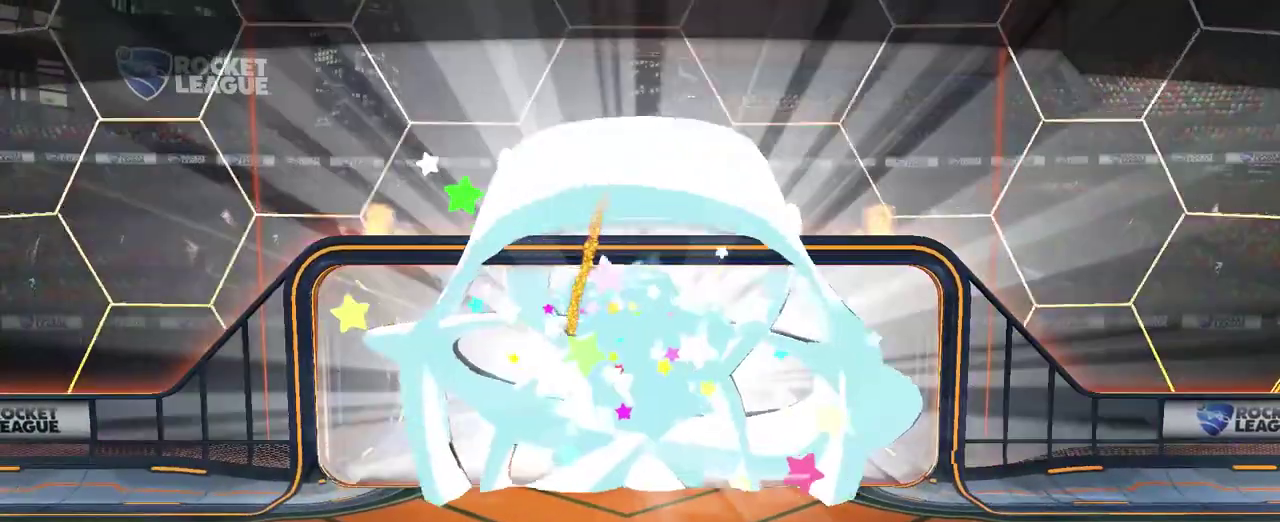
{"buttons": [], "left_stick": "center", "right_stick": "center", "events": [[400, "left_stick", "center"]]}
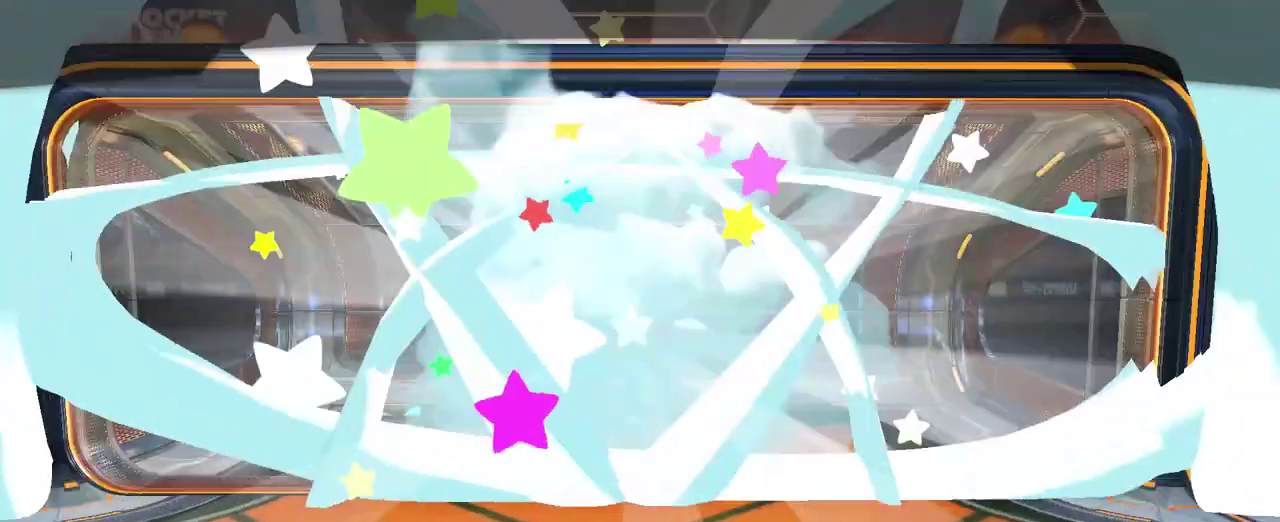
{"buttons": [], "left_stick": "center", "right_stick": "center", "events": []}
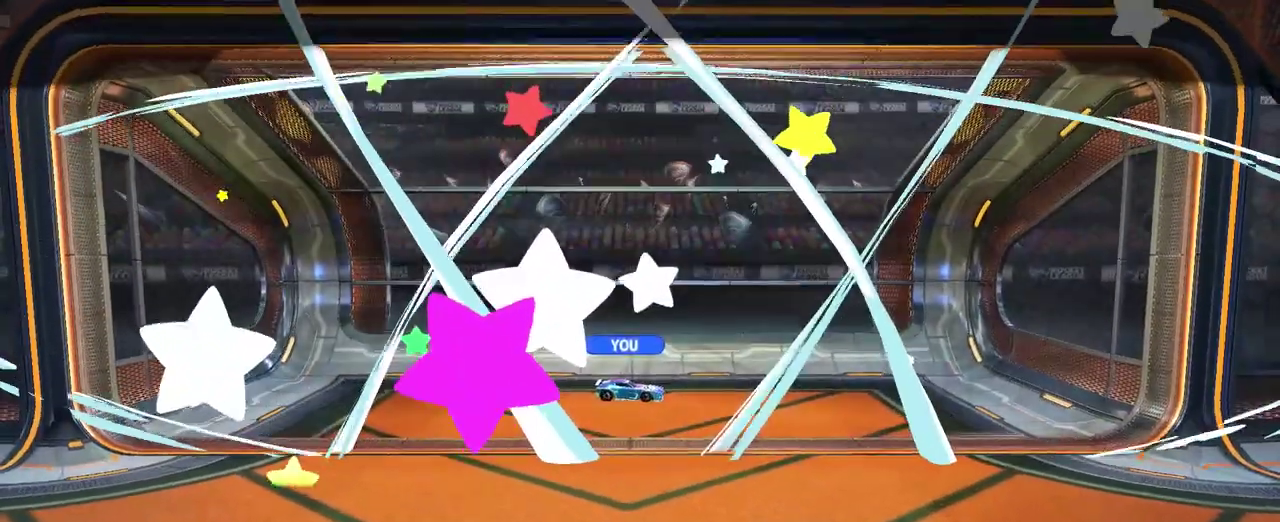
{"buttons": [], "left_stick": "down-right", "right_stick": "center", "events": [[183, "left_stick", "down-right"], [267, "left_stick", "up-left"], [500, "left_stick", "down-right"]]}
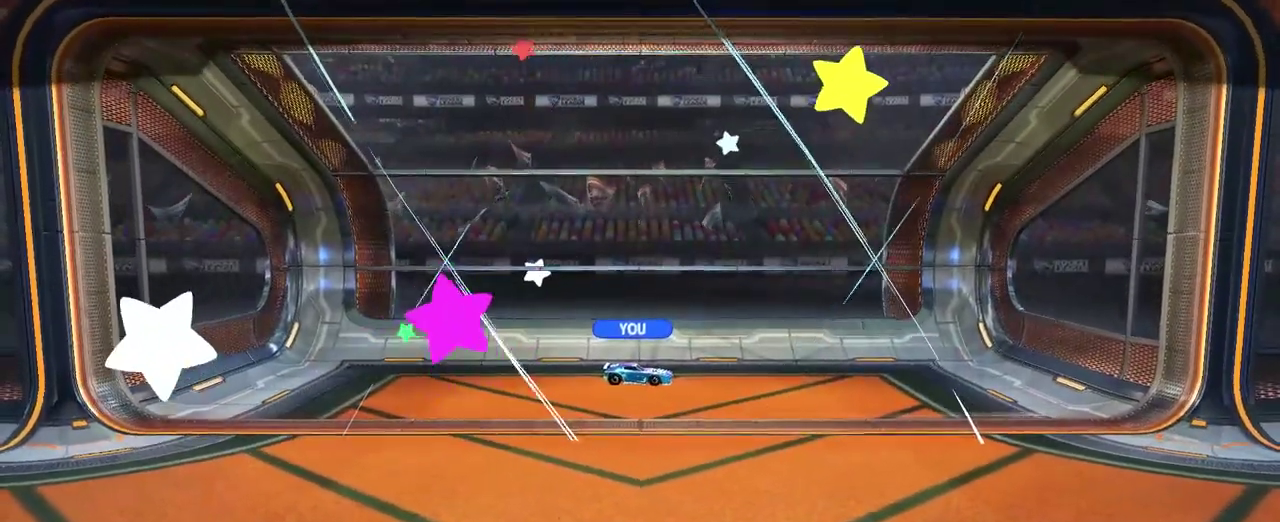
{"buttons": [], "left_stick": "center", "right_stick": "center", "events": [[50, "left_stick", "down"], [333, "left_stick", "center"]]}
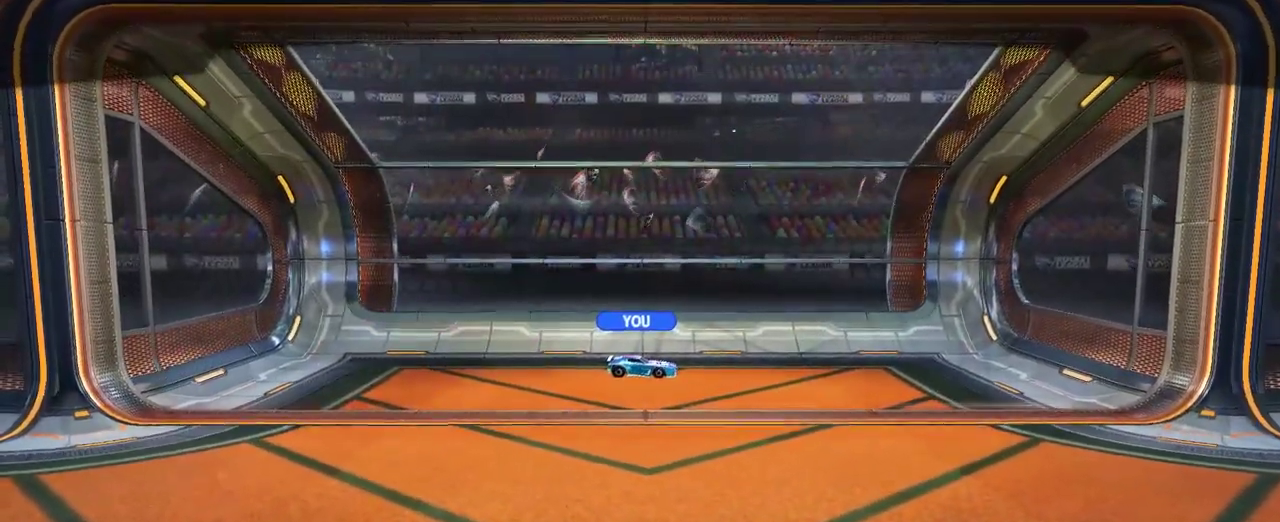
{"buttons": [], "left_stick": "up-left", "right_stick": "center", "events": [[183, "left_stick", "up-left"]]}
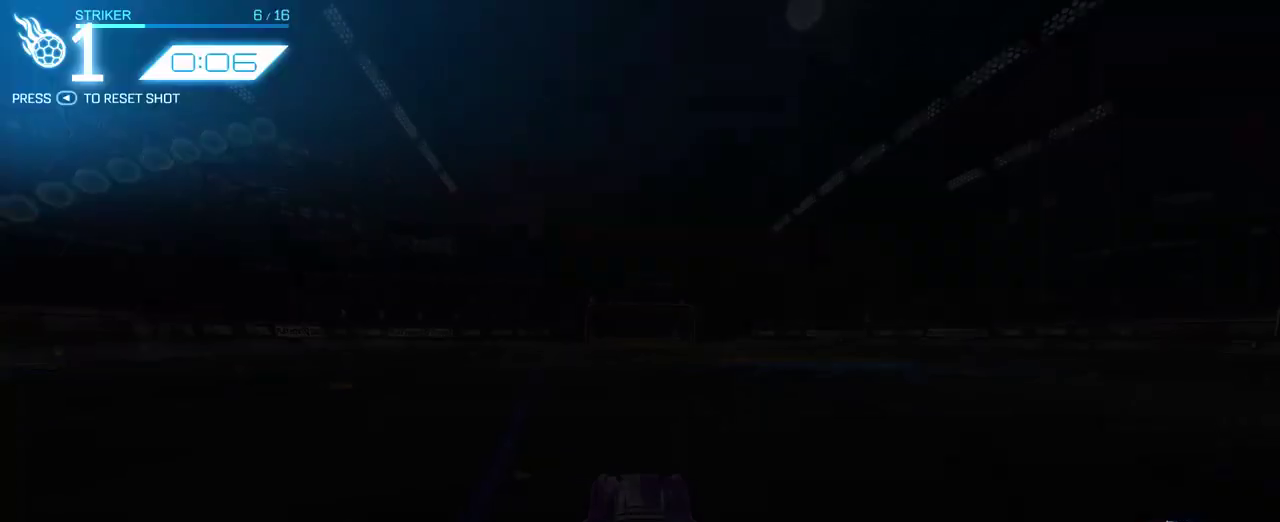
{"buttons": [], "left_stick": "center", "right_stick": "center", "events": [[467, "left_stick", "center"]]}
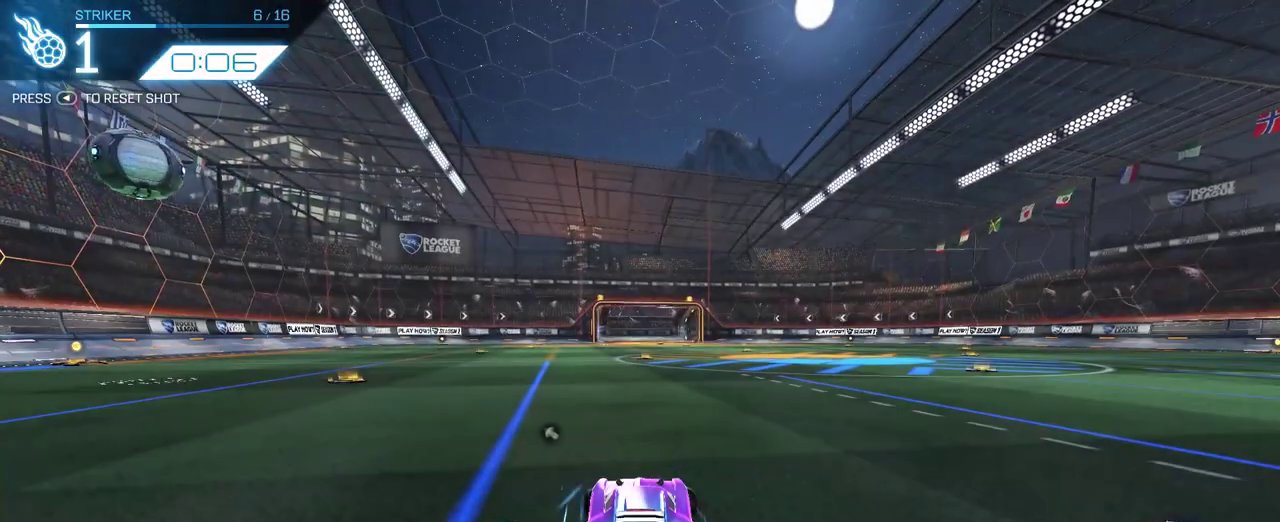
{"buttons": ["R2"], "left_stick": "center", "right_stick": "center", "events": [[150, "TRIANGLE", "down"], [217, "R2", "down"], [283, "TRIANGLE", "up"], [333, "left_stick", "right"], [417, "left_stick", "center"]]}
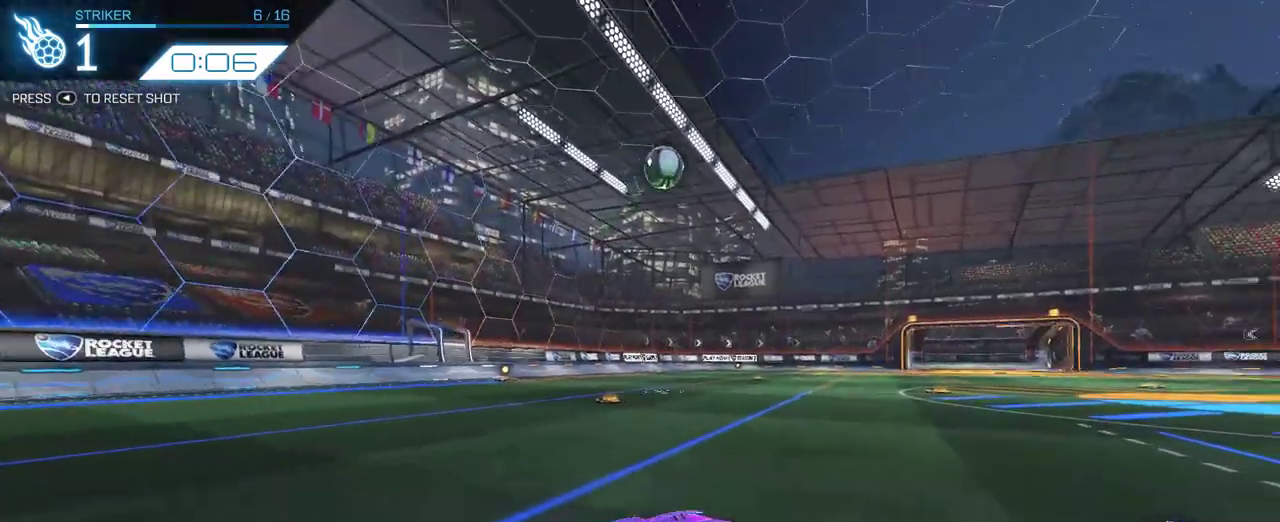
{"buttons": ["R2"], "left_stick": "center", "right_stick": "center", "events": []}
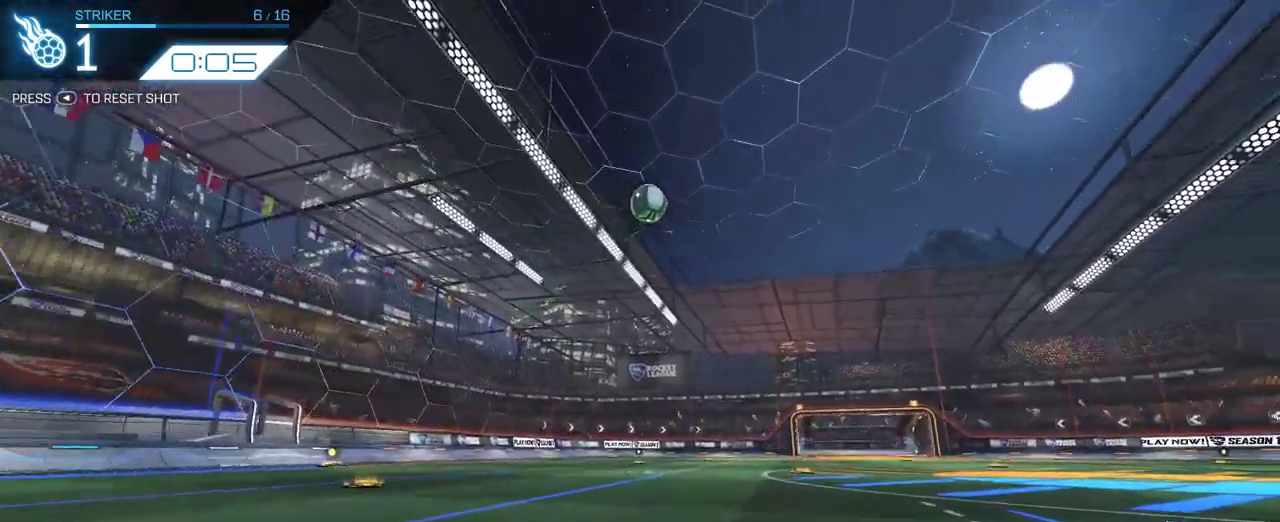
{"buttons": ["R2"], "left_stick": "center", "right_stick": "center", "events": []}
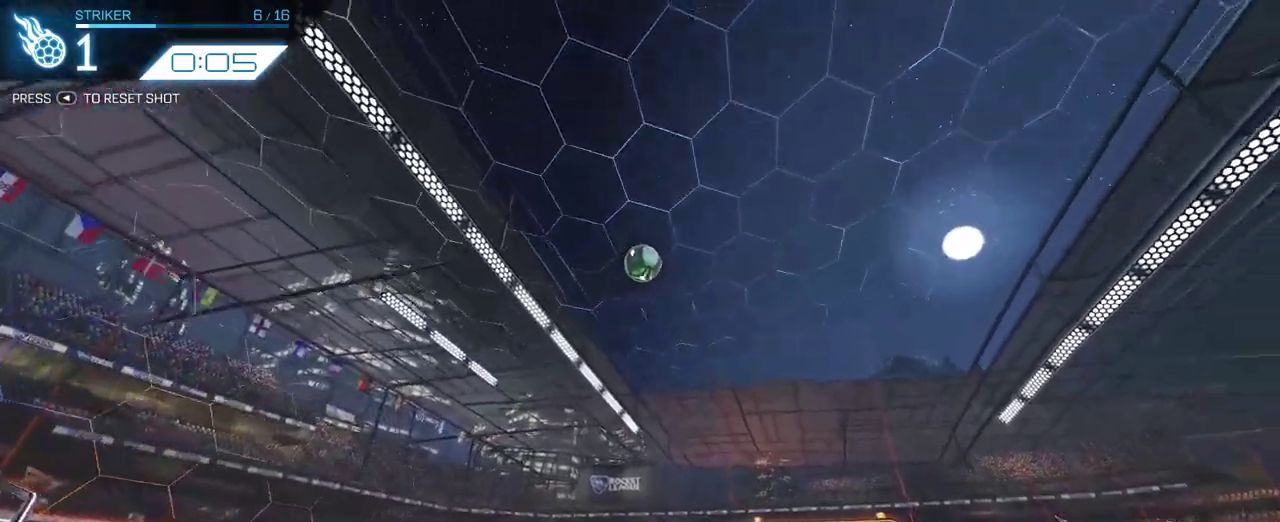
{"buttons": ["R2"], "left_stick": "center", "right_stick": "center"}
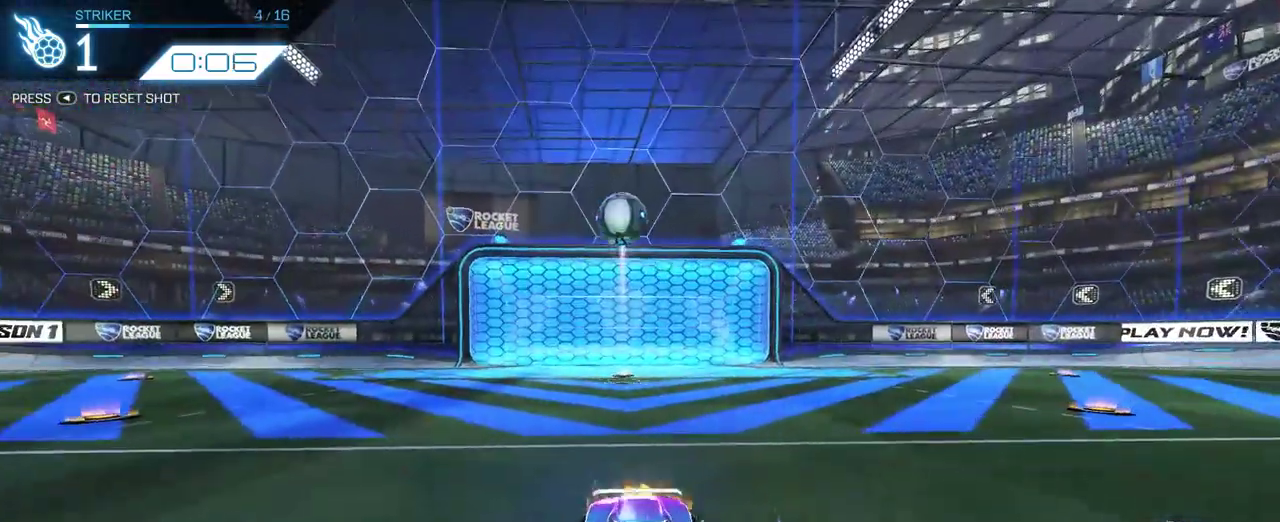
{"buttons": ["R2", "DPAD_RIGHT"], "left_stick": "center", "right_stick": "center", "events": [[433, "DPAD_RIGHT", "down"]]}
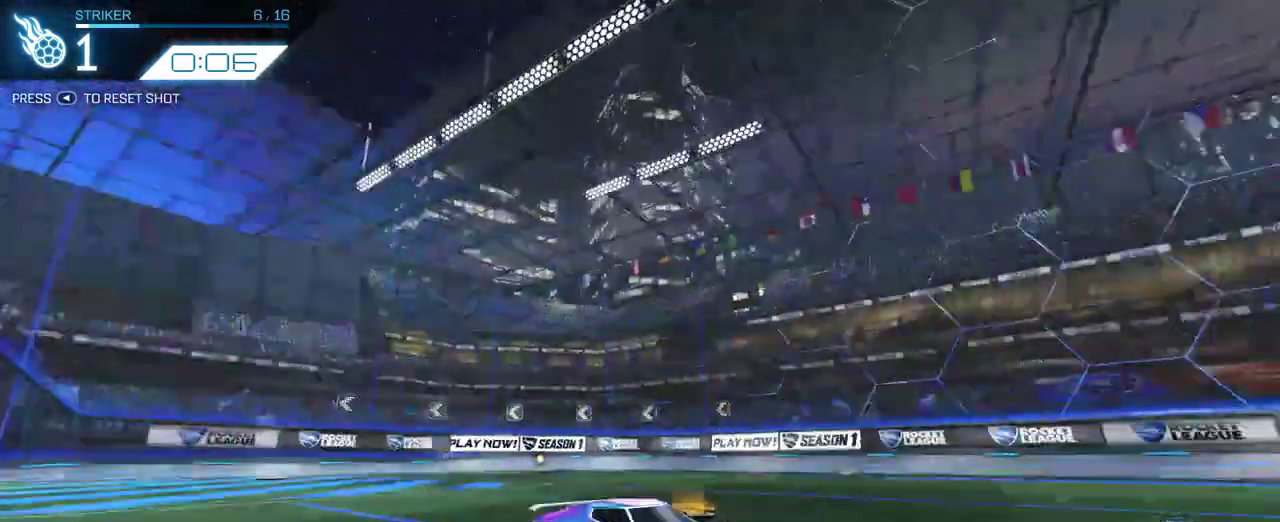
{"buttons": ["R2"], "left_stick": "center", "right_stick": "center", "events": [[67, "DPAD_RIGHT", "up"]]}
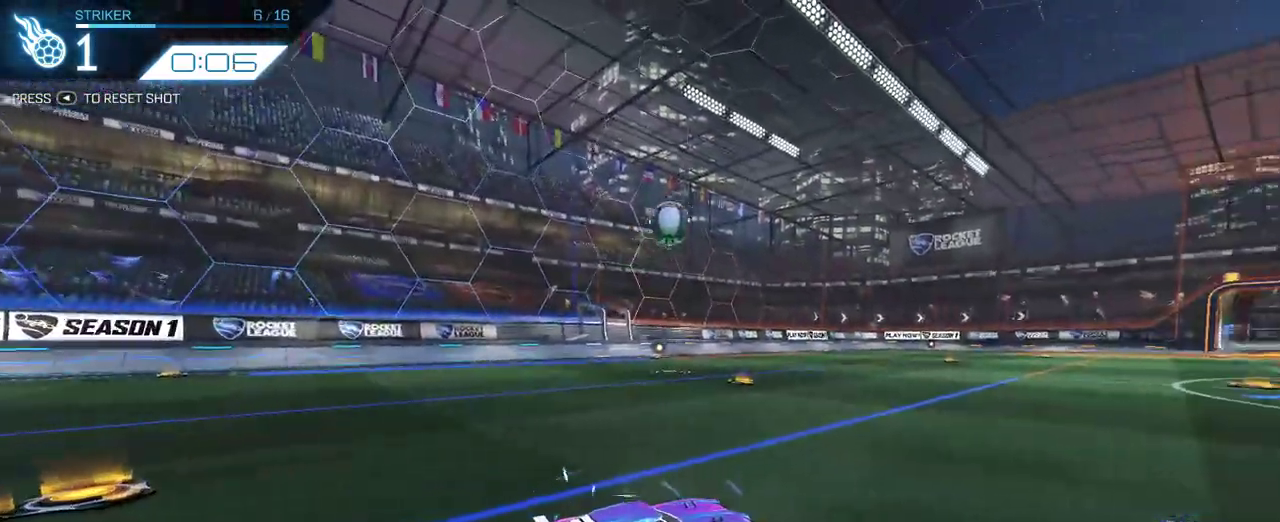
{"buttons": ["CROSS", "R2"], "left_stick": "down", "right_stick": "center", "events": [[317, "CROSS", "down"], [333, "left_stick", "down"]]}
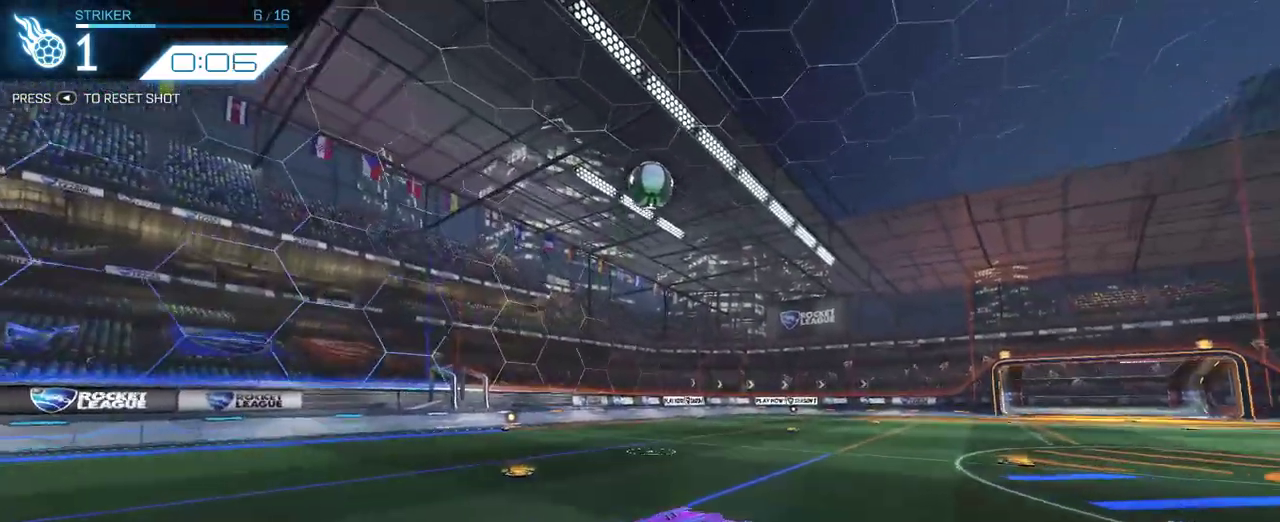
{"buttons": ["CIRCLE", "R2"], "left_stick": "center", "right_stick": "center", "events": [[17, "CROSS", "up"], [50, "left_stick", "center"], [67, "CROSS", "down"], [200, "left_stick", "down-right"], [233, "CROSS", "up"], [333, "CIRCLE", "down"], [333, "left_stick", "center"]]}
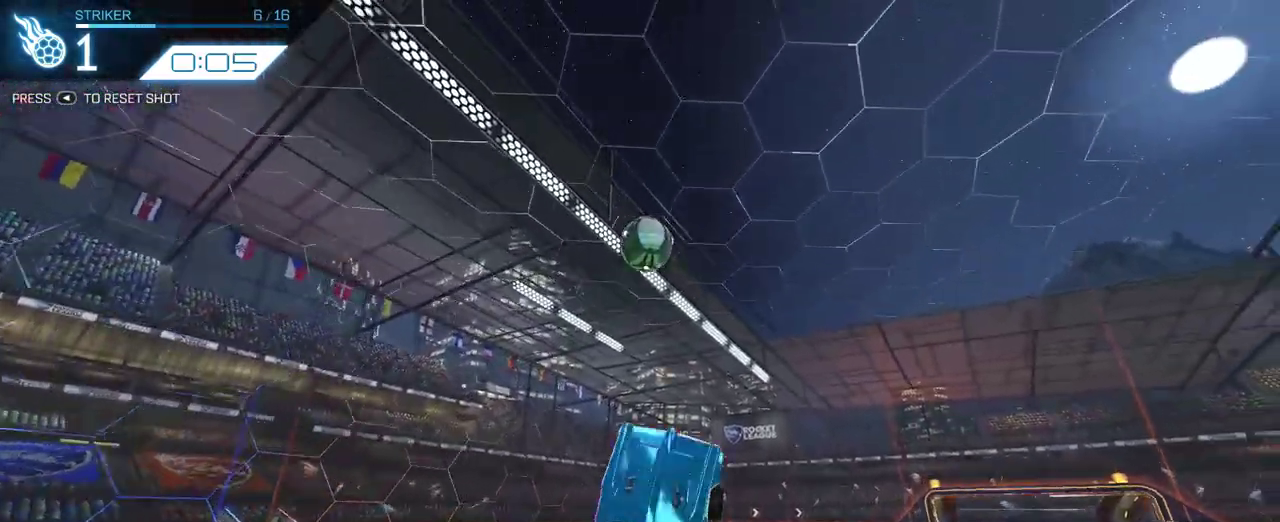
{"buttons": ["CIRCLE", "R2"], "left_stick": "down", "right_stick": "center", "events": [[383, "left_stick", "down"]]}
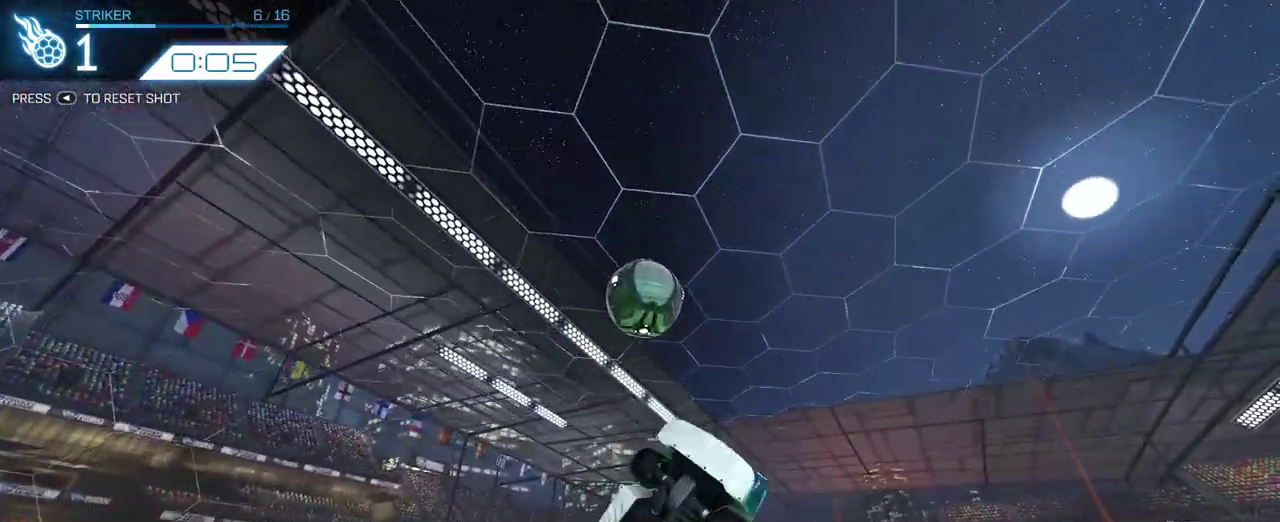
{"buttons": ["CIRCLE", "R2"], "left_stick": "up-left", "right_stick": "center", "events": [[267, "left_stick", "left"], [317, "left_stick", "up-left"]]}
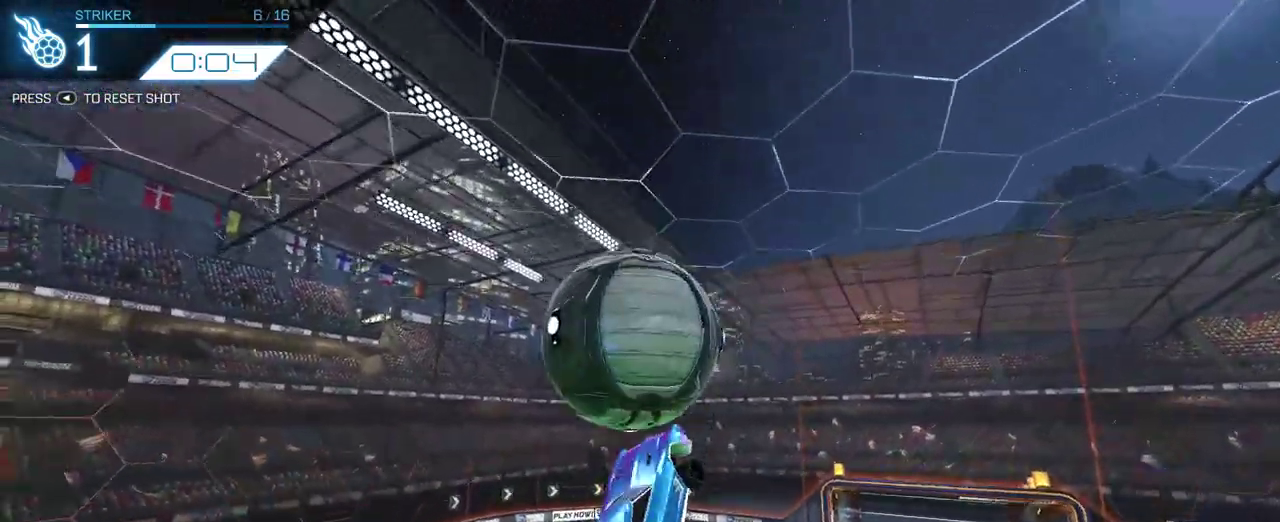
{"buttons": ["CIRCLE", "R2"], "left_stick": "center", "right_stick": "center", "events": [[133, "left_stick", "down-right"], [183, "CIRCLE", "up"], [250, "left_stick", "up-left"], [333, "CIRCLE", "down"], [350, "left_stick", "center"]]}
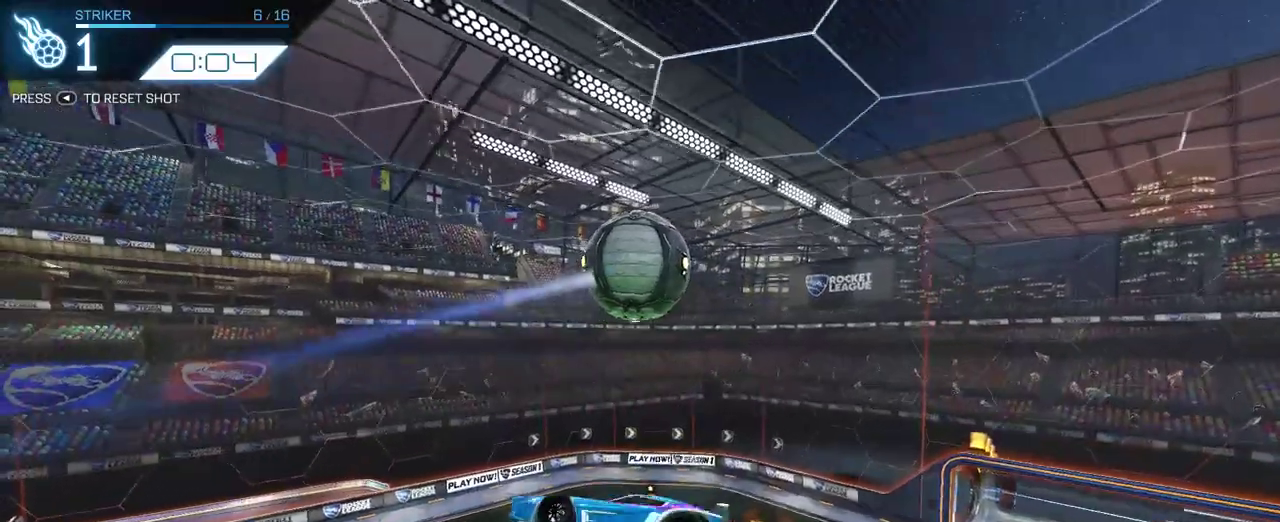
{"buttons": ["CIRCLE", "R2"], "left_stick": "center", "right_stick": "center", "events": [[50, "left_stick", "down"], [233, "left_stick", "center"]]}
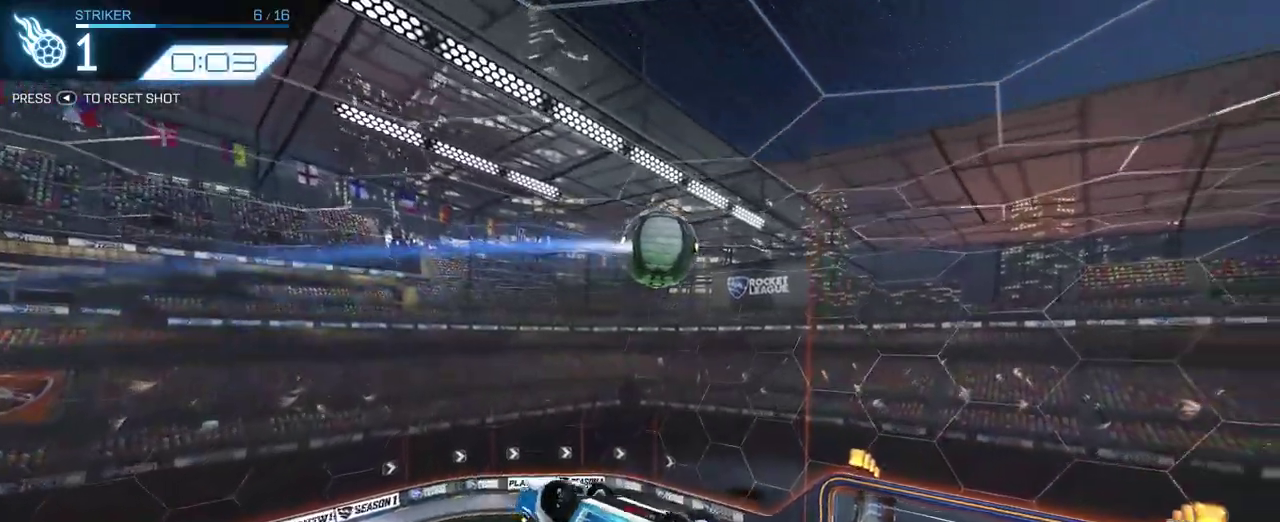
{"buttons": ["CIRCLE", "R2"], "left_stick": "down", "right_stick": "center", "events": [[83, "left_stick", "down-right"], [150, "left_stick", "up-left"], [300, "left_stick", "down-right"], [450, "left_stick", "down"]]}
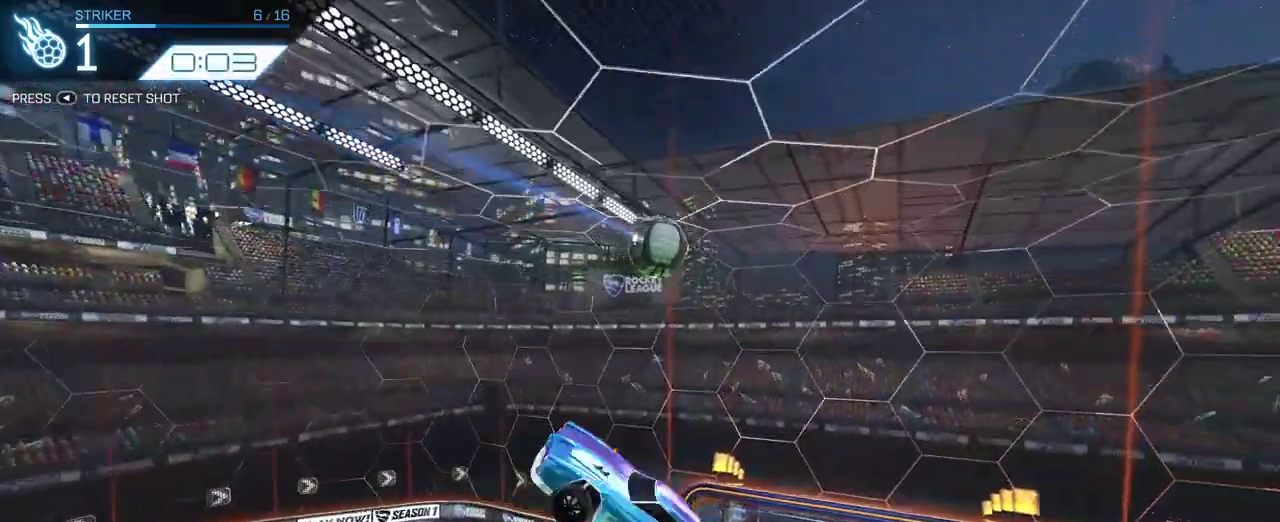
{"buttons": ["CIRCLE", "R2"], "left_stick": "center", "right_stick": "center", "events": [[50, "left_stick", "center"], [267, "left_stick", "down-right"], [350, "left_stick", "center"]]}
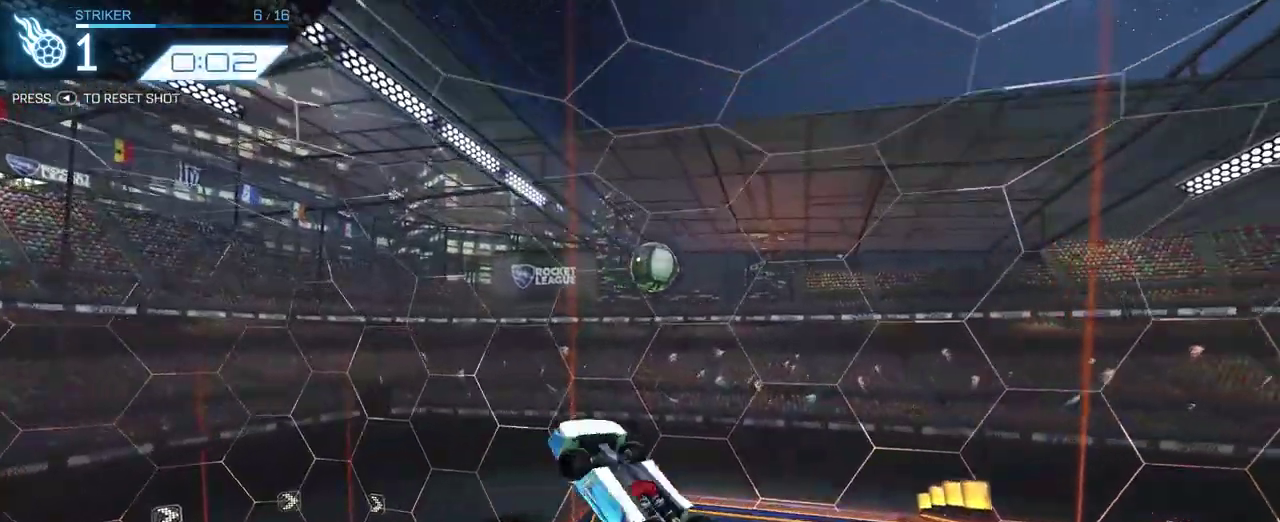
{"buttons": ["R2"], "left_stick": "center", "right_stick": "center", "events": [[17, "CIRCLE", "up"]]}
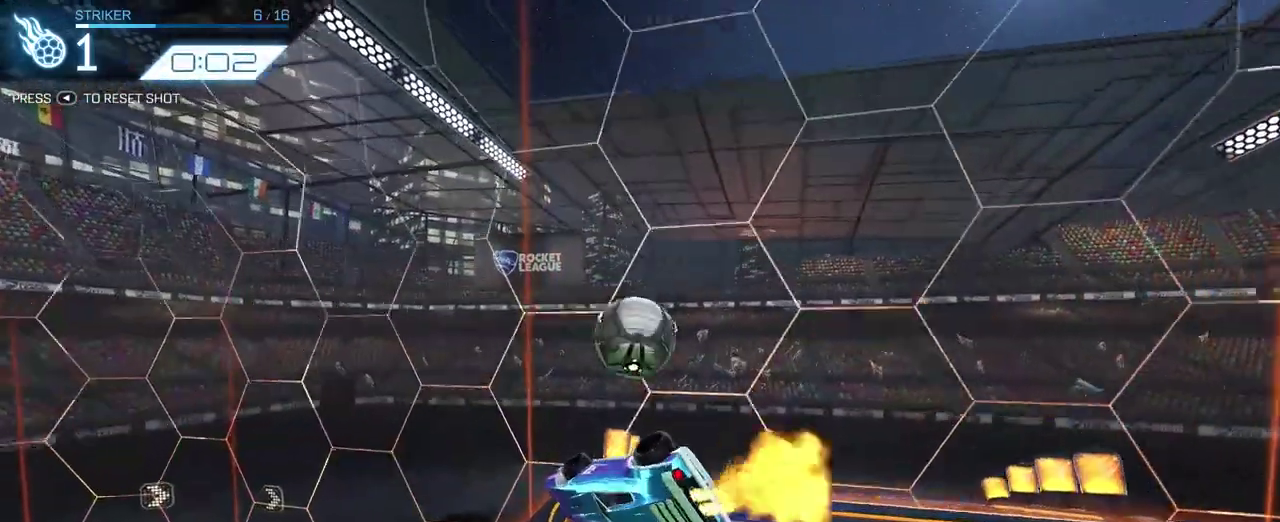
{"buttons": ["R2"], "left_stick": "center", "right_stick": "center", "events": [[33, "left_stick", "up-right"], [300, "left_stick", "center"]]}
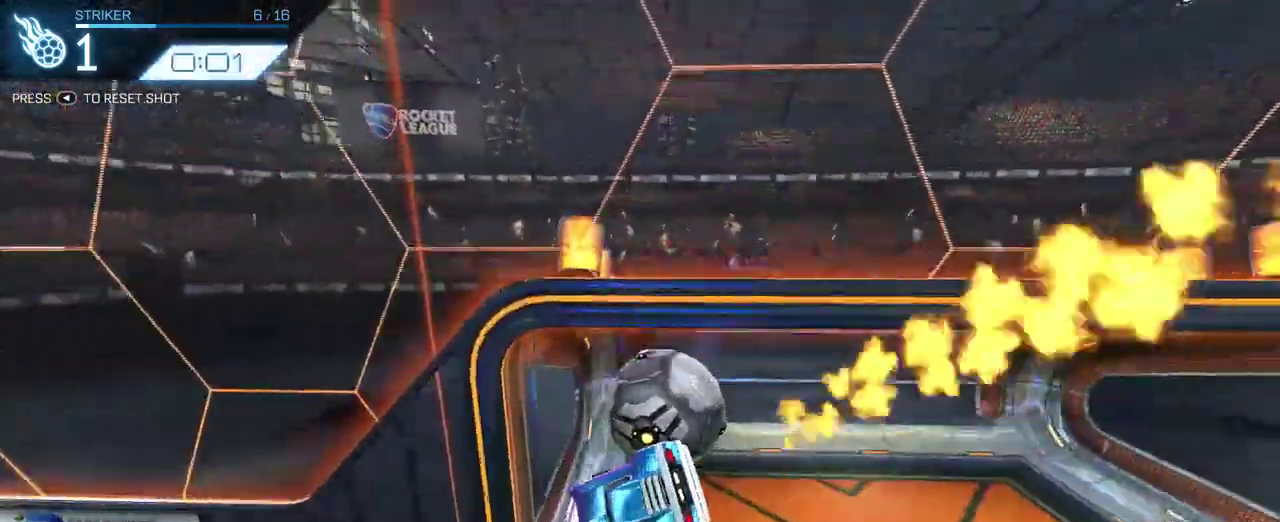
{"buttons": ["R2"], "left_stick": "center", "right_stick": "center", "events": [[150, "TRIANGLE", "down"], [300, "TRIANGLE", "up"]]}
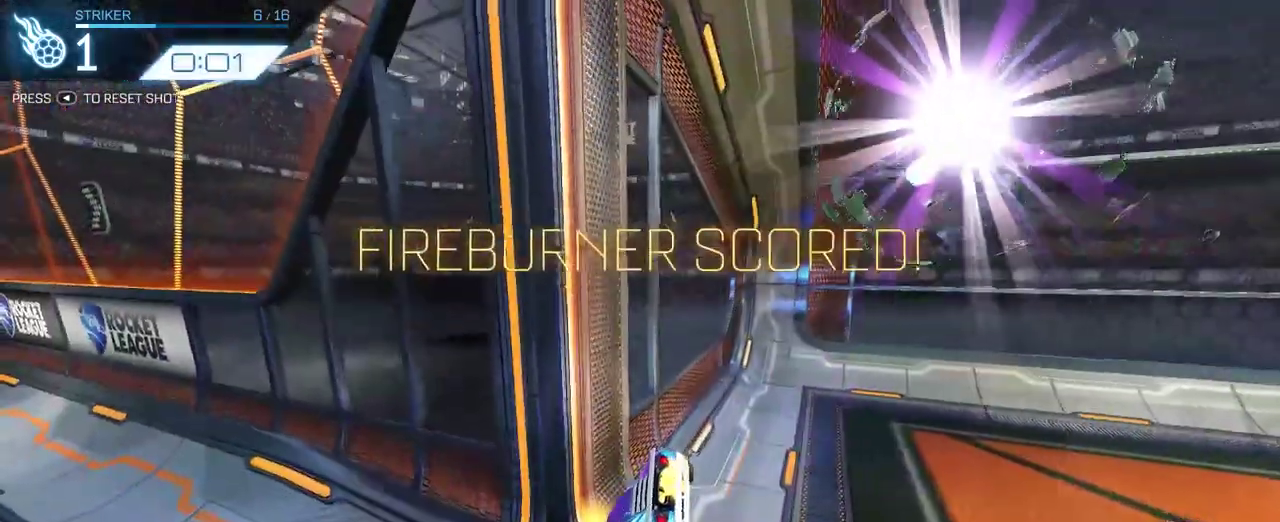
{"buttons": ["R2"], "left_stick": "up-left", "right_stick": "center", "events": [[83, "left_stick", "down"], [217, "left_stick", "center"], [333, "left_stick", "up-left"]]}
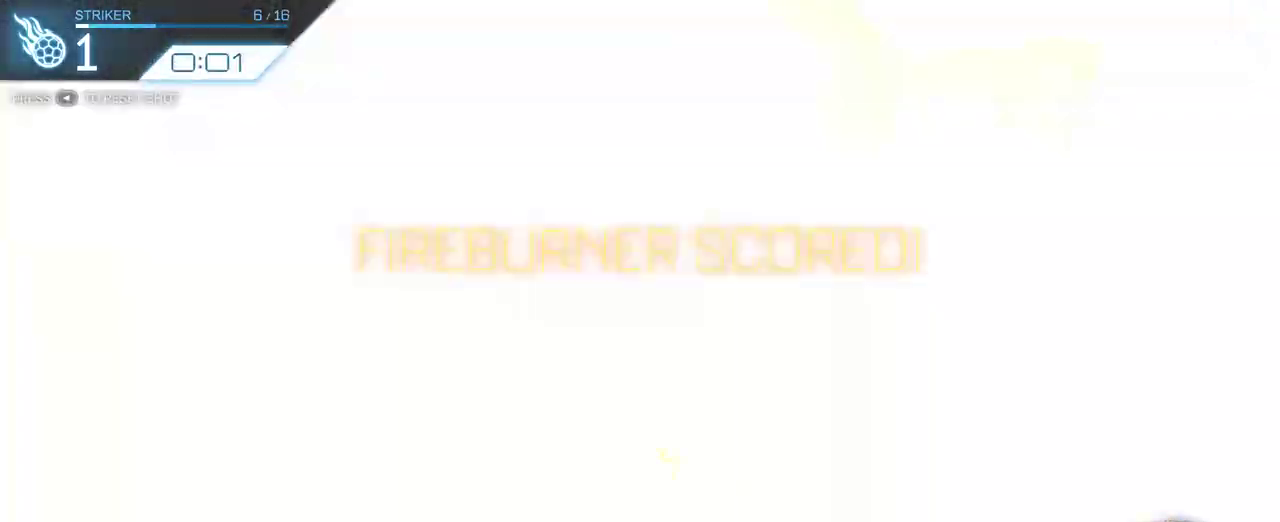
{"buttons": ["R2"], "left_stick": "up-left", "right_stick": "center"}
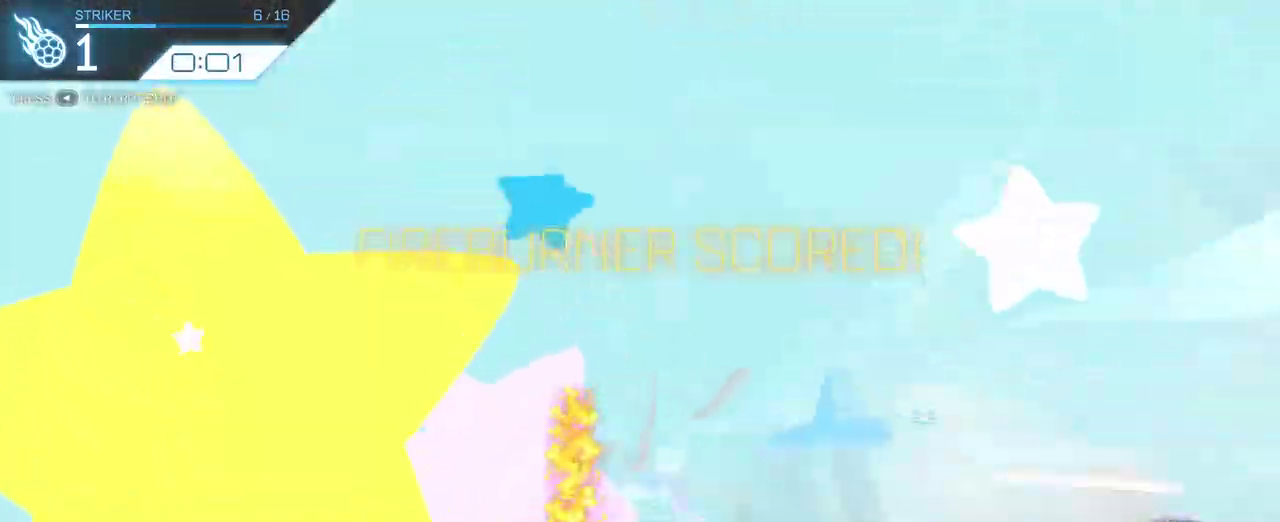
{"buttons": ["R2"], "left_stick": "down-right", "right_stick": "center", "events": [[150, "left_stick", "center"], [450, "left_stick", "down-right"]]}
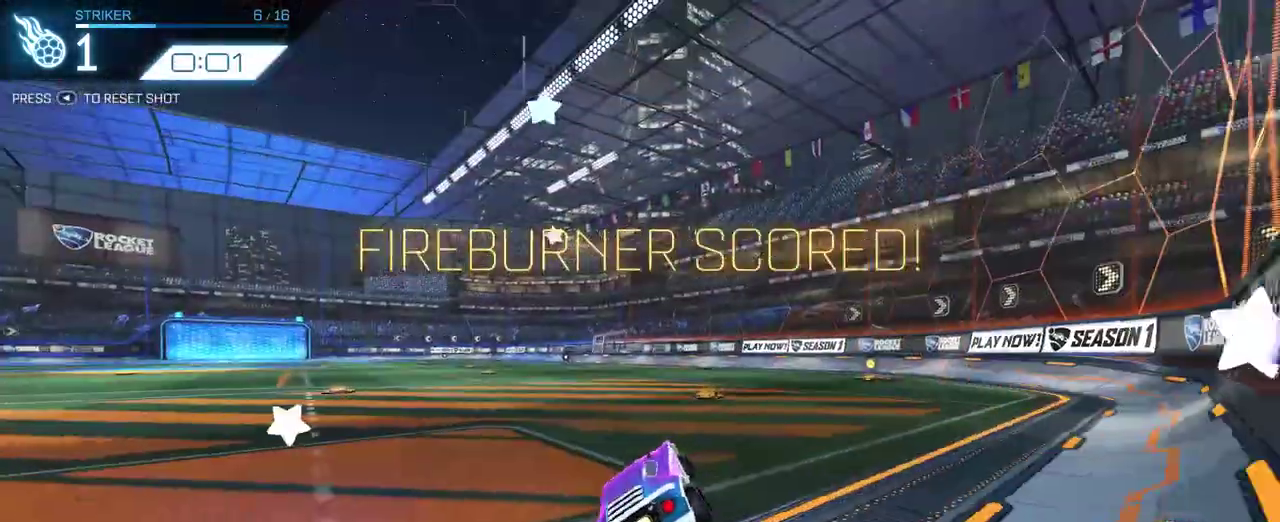
{"buttons": ["CROSS", "R2"], "left_stick": "down-right", "right_stick": "center", "events": [[167, "left_stick", "up-left"], [433, "left_stick", "down-right"], [450, "CROSS", "down"]]}
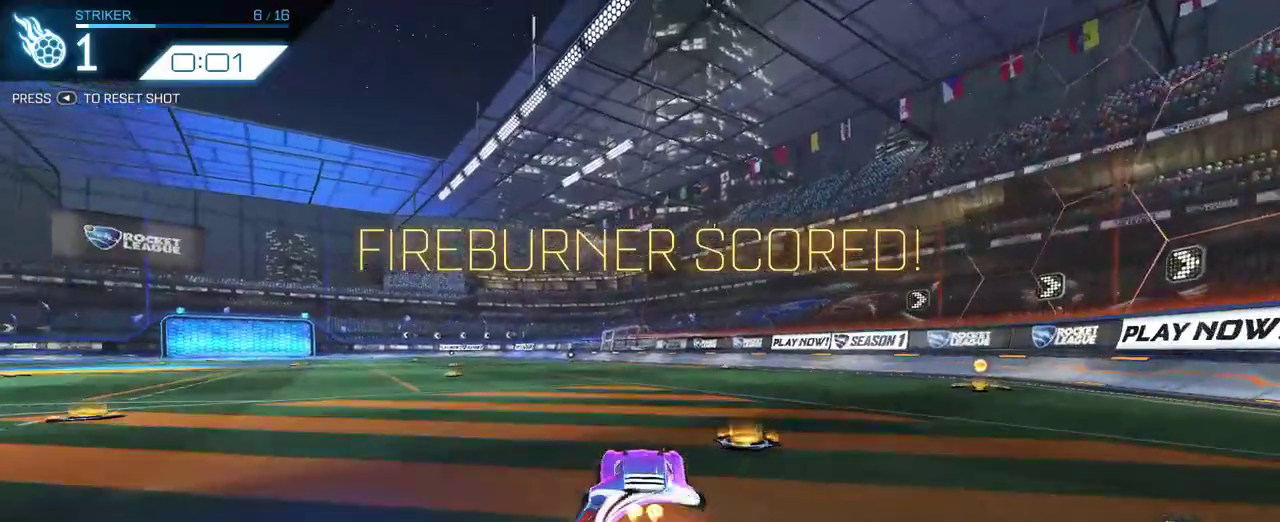
{"buttons": ["R2"], "left_stick": "down-right", "right_stick": "center", "events": [[83, "CROSS", "up"], [83, "left_stick", "up-left"], [133, "CROSS", "down"], [233, "left_stick", "down-right"], [250, "CROSS", "up"]]}
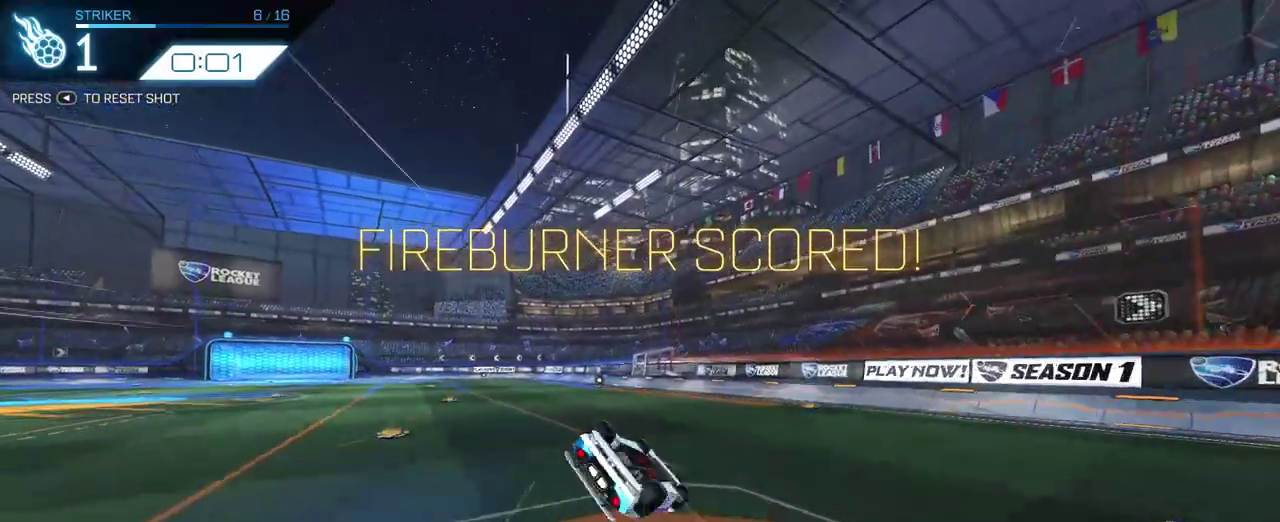
{"buttons": [], "left_stick": "center", "right_stick": "center"}